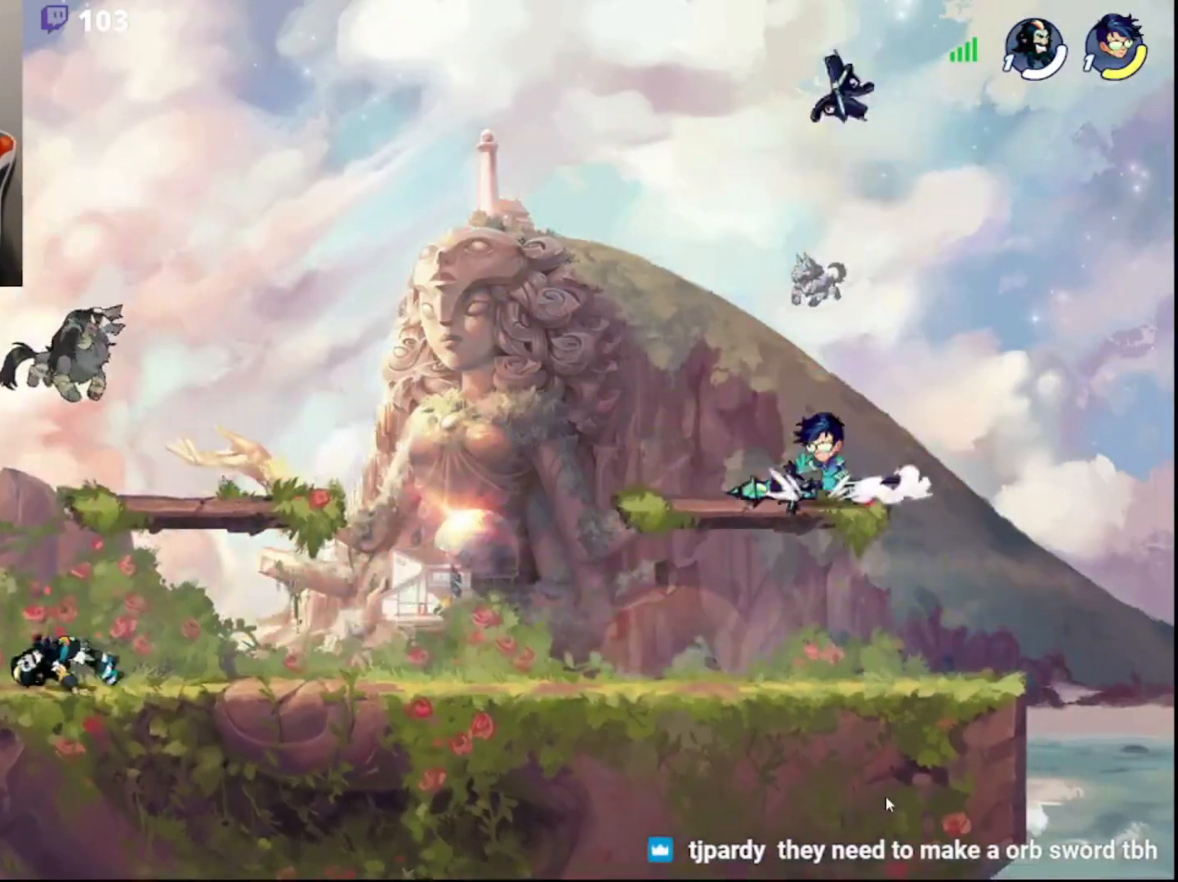
Gameplay with a controller (PlayStation layout); each line is a JSON object with the inputs held at the frame after it. "events" lists button and stick changes between this image and that frame as [ms after this image, input, new state], when the widget could be followed in between.
{"buttons": ["L3", "DPAD_DOWN"], "left_stick": "down-left", "right_stick": "center", "events": [[50, "R2", "down"], [67, "CIRCLE", "down"], [183, "left_stick", "left"], [200, "CIRCLE", "up"], [233, "R2", "up"], [267, "CIRCLE", "down"], [367, "CIRCLE", "up"], [417, "DPAD_DOWN", "down"], [500, "L3", "down"], [500, "left_stick", "down-left"]]}
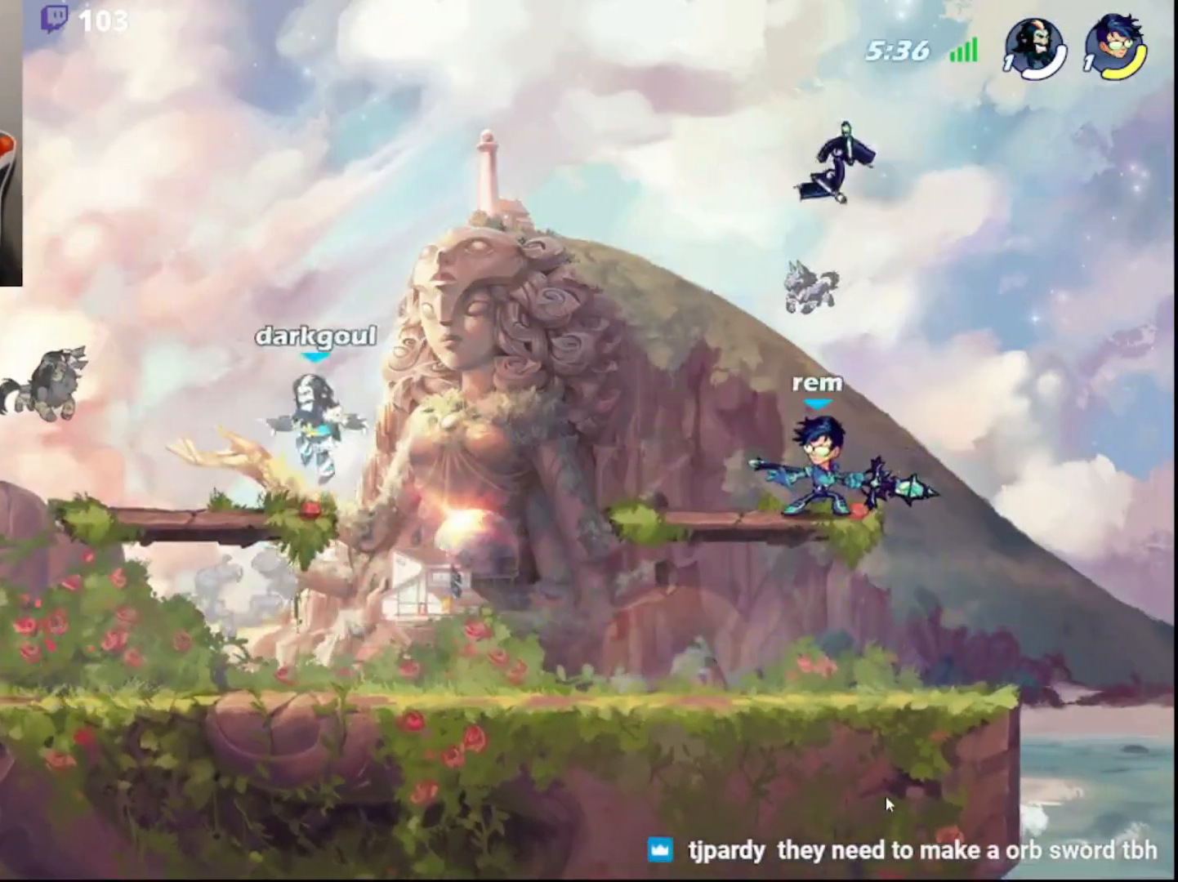
{"buttons": [], "left_stick": "down-left", "right_stick": "center", "events": [[67, "DPAD_DOWN", "up"], [217, "left_stick", "right"], [283, "R2", "down"], [333, "DPAD_DOWN", "down"], [467, "DPAD_DOWN", "up"], [467, "R2", "up"], [483, "left_stick", "down-left"], [500, "L3", "up"]]}
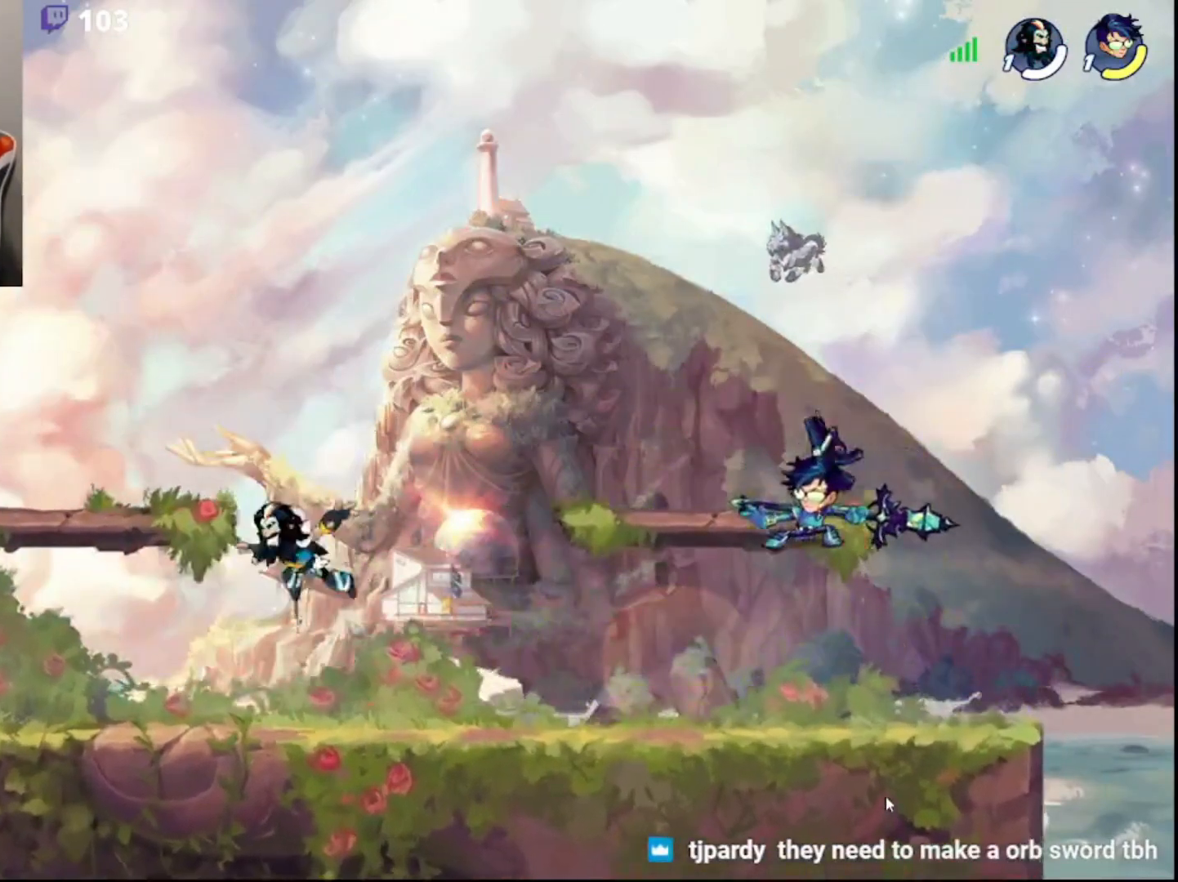
{"buttons": [], "left_stick": "right", "right_stick": "center", "events": [[117, "CIRCLE", "down"], [267, "CIRCLE", "up"], [367, "L3", "down"], [417, "left_stick", "down-right"], [500, "L3", "up"], [500, "left_stick", "right"]]}
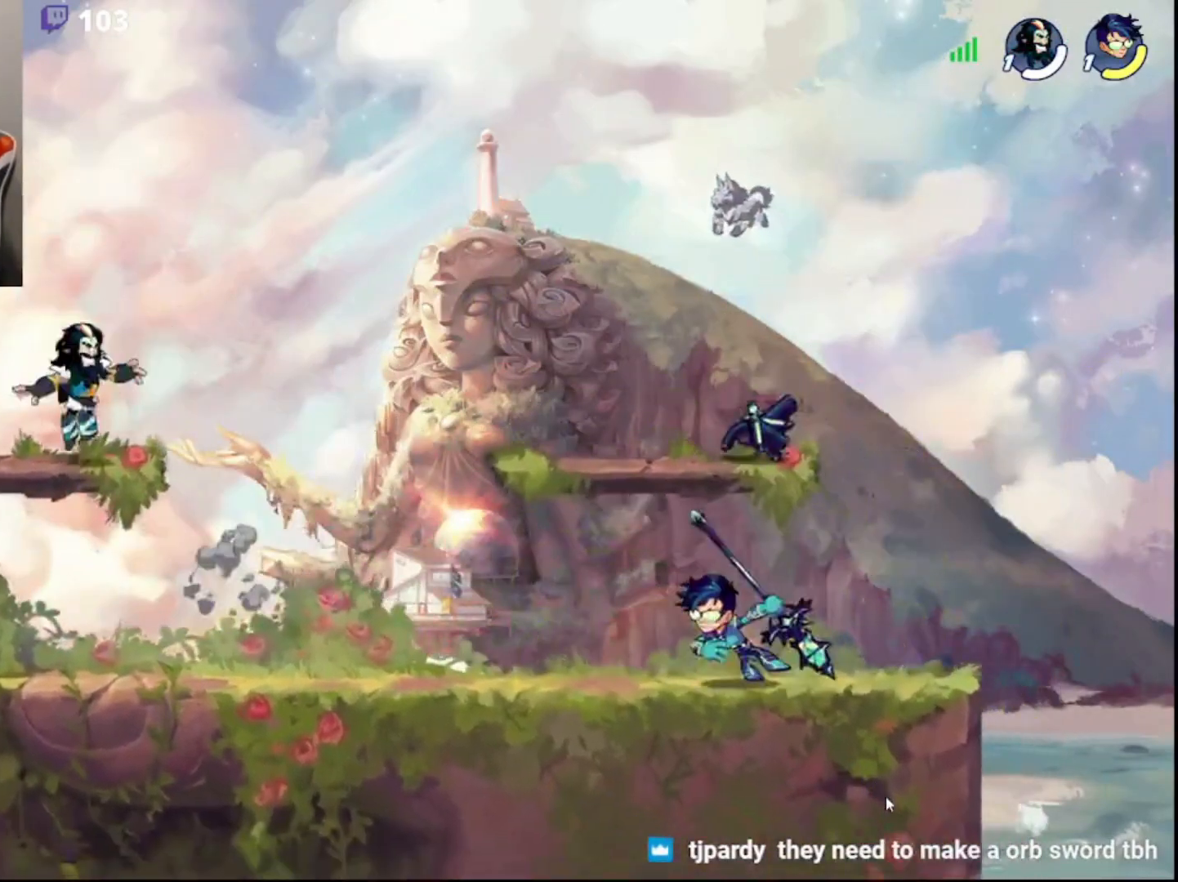
{"buttons": [], "left_stick": "left", "right_stick": "center", "events": [[117, "R2", "down"], [150, "CIRCLE", "down"], [267, "R2", "up"], [283, "CIRCLE", "up"], [317, "left_stick", "left"], [333, "CIRCLE", "down"], [467, "CIRCLE", "up"]]}
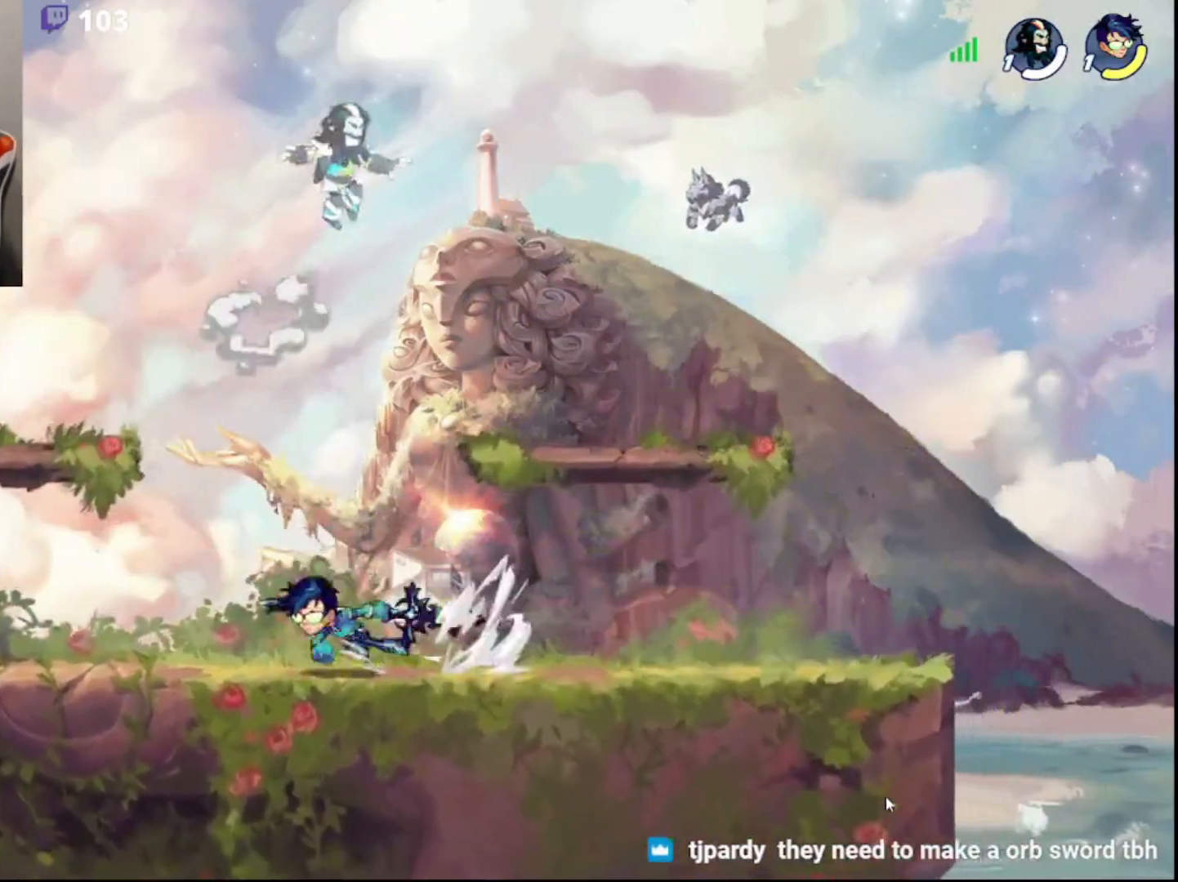
{"buttons": [], "left_stick": "left", "right_stick": "center", "events": [[33, "left_stick", "up"], [183, "left_stick", "center"], [267, "left_stick", "left"]]}
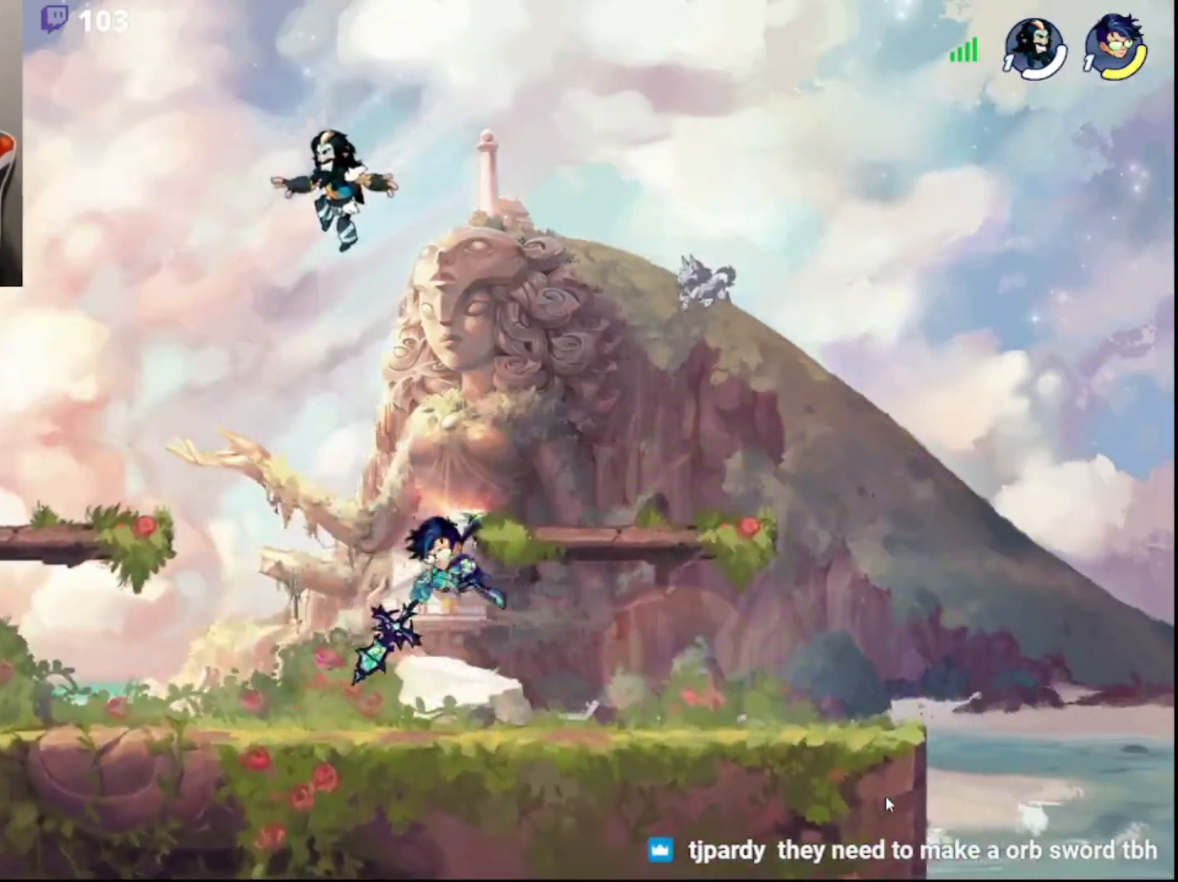
{"buttons": [], "left_stick": "left", "right_stick": "center", "events": []}
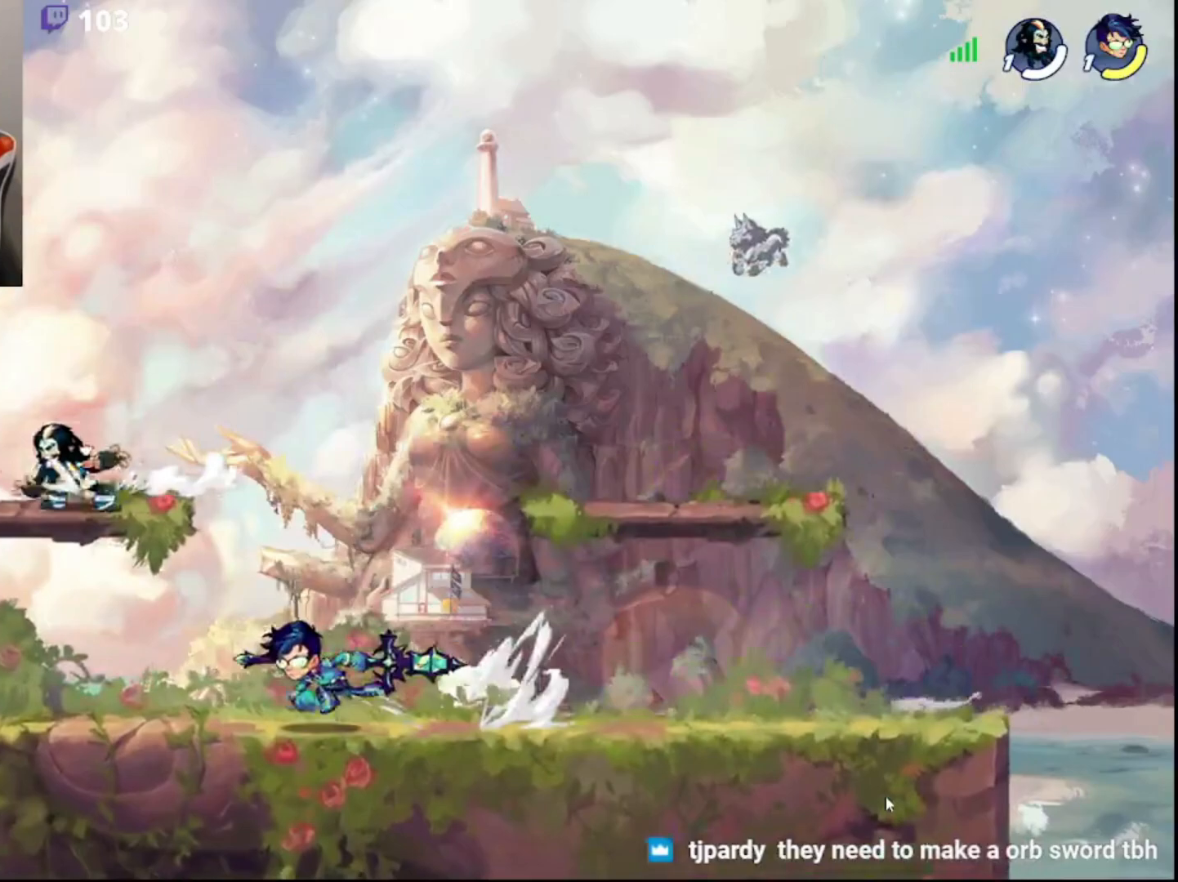
{"buttons": [], "left_stick": "up-right", "right_stick": "center", "events": [[33, "CIRCLE", "down"], [83, "left_stick", "up-right"], [183, "CIRCLE", "up"], [250, "CIRCLE", "down"], [350, "CIRCLE", "up"]]}
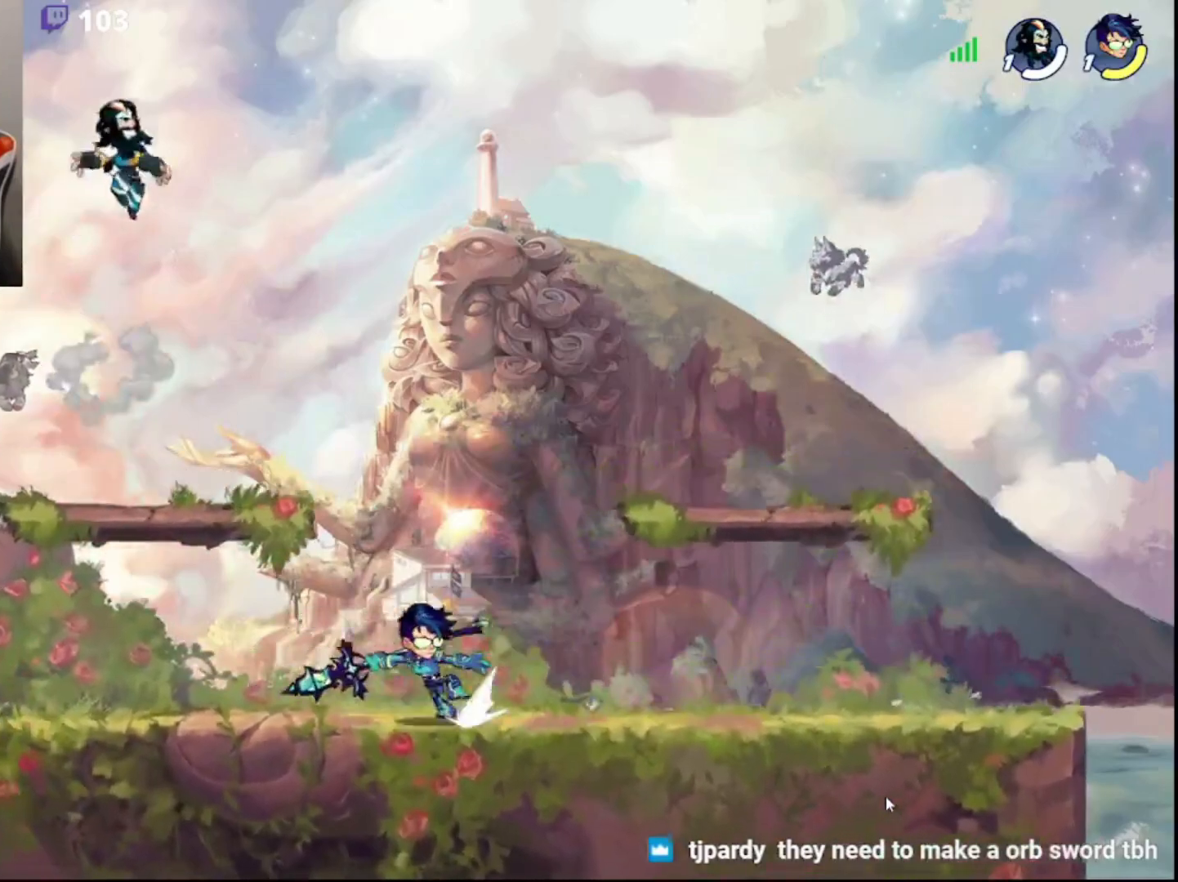
{"buttons": [], "left_stick": "left", "right_stick": "center", "events": [[417, "left_stick", "left"]]}
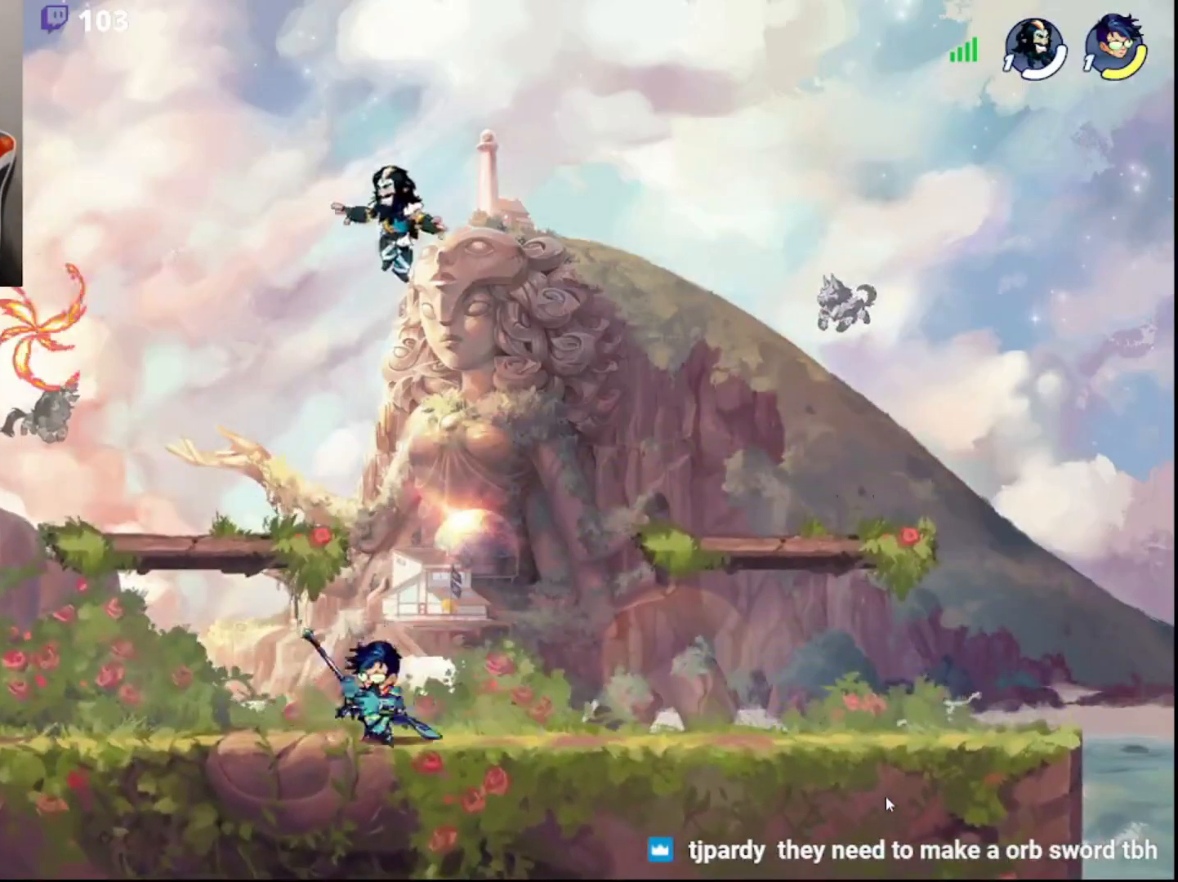
{"buttons": ["CIRCLE", "L3"], "left_stick": "down-left", "right_stick": "center", "events": [[83, "R2", "down"], [267, "R2", "up"], [317, "left_stick", "down-left"], [333, "L3", "down"], [500, "CIRCLE", "down"]]}
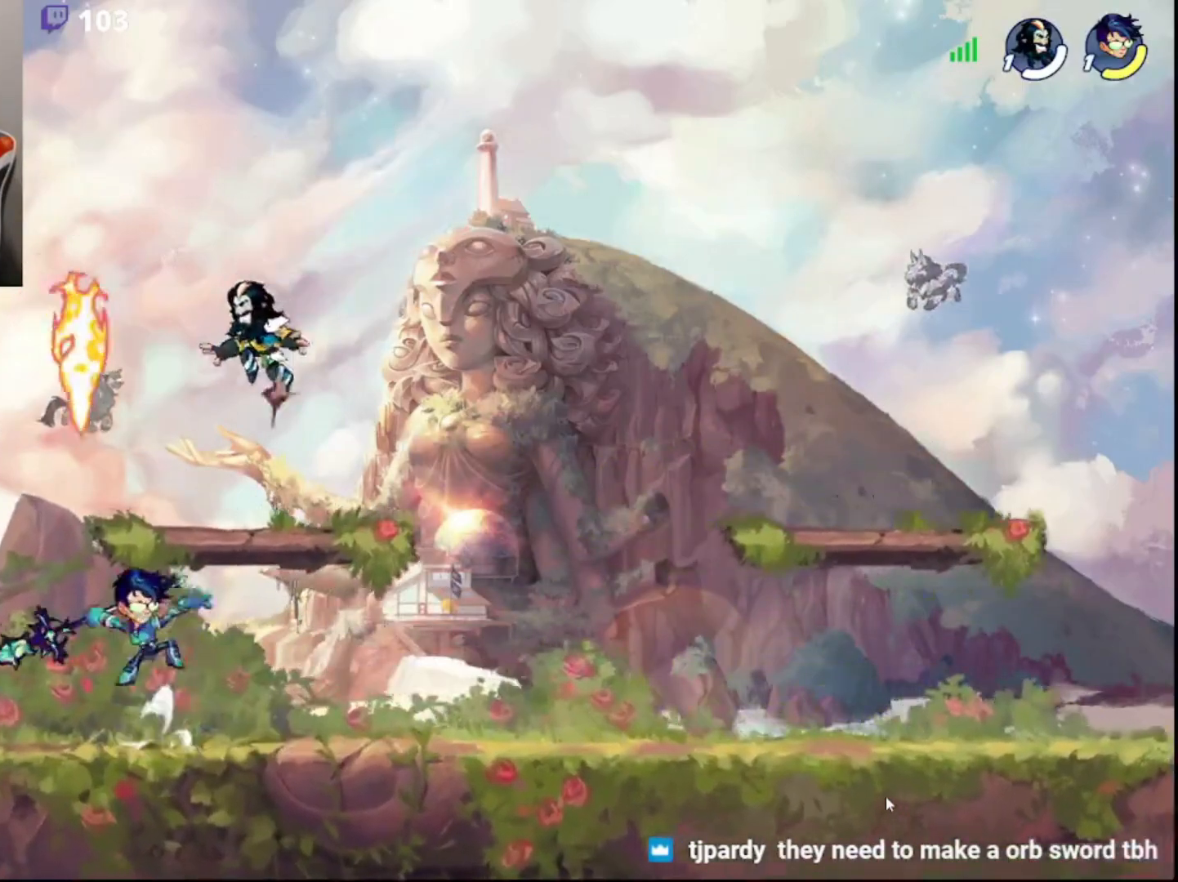
{"buttons": ["L3"], "left_stick": "down-right", "right_stick": "center", "events": [[33, "L3", "up"], [33, "left_stick", "right"], [133, "CIRCLE", "up"], [150, "L3", "down"], [167, "left_stick", "down-right"]]}
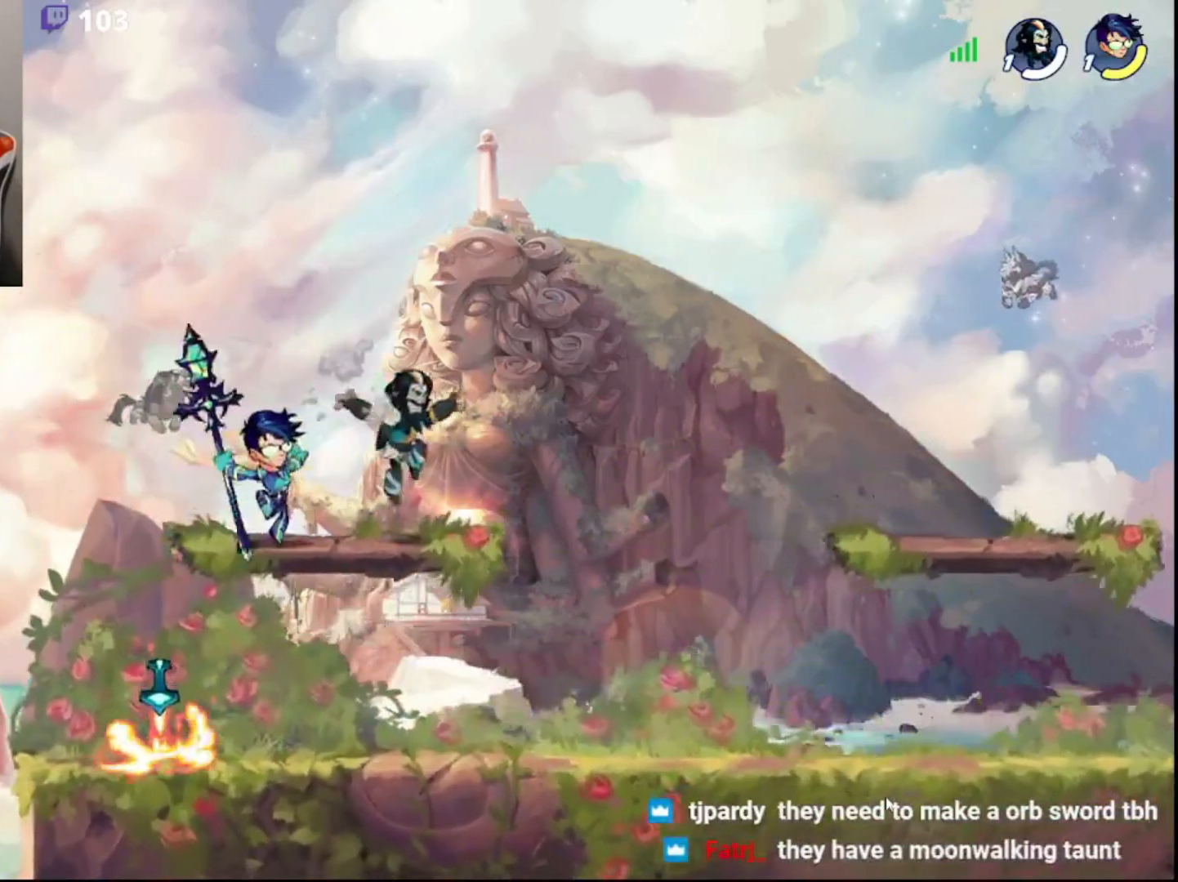
{"buttons": [], "left_stick": "center", "right_stick": "center", "events": [[200, "left_stick", "left"], [217, "L3", "up"], [300, "left_stick", "center"]]}
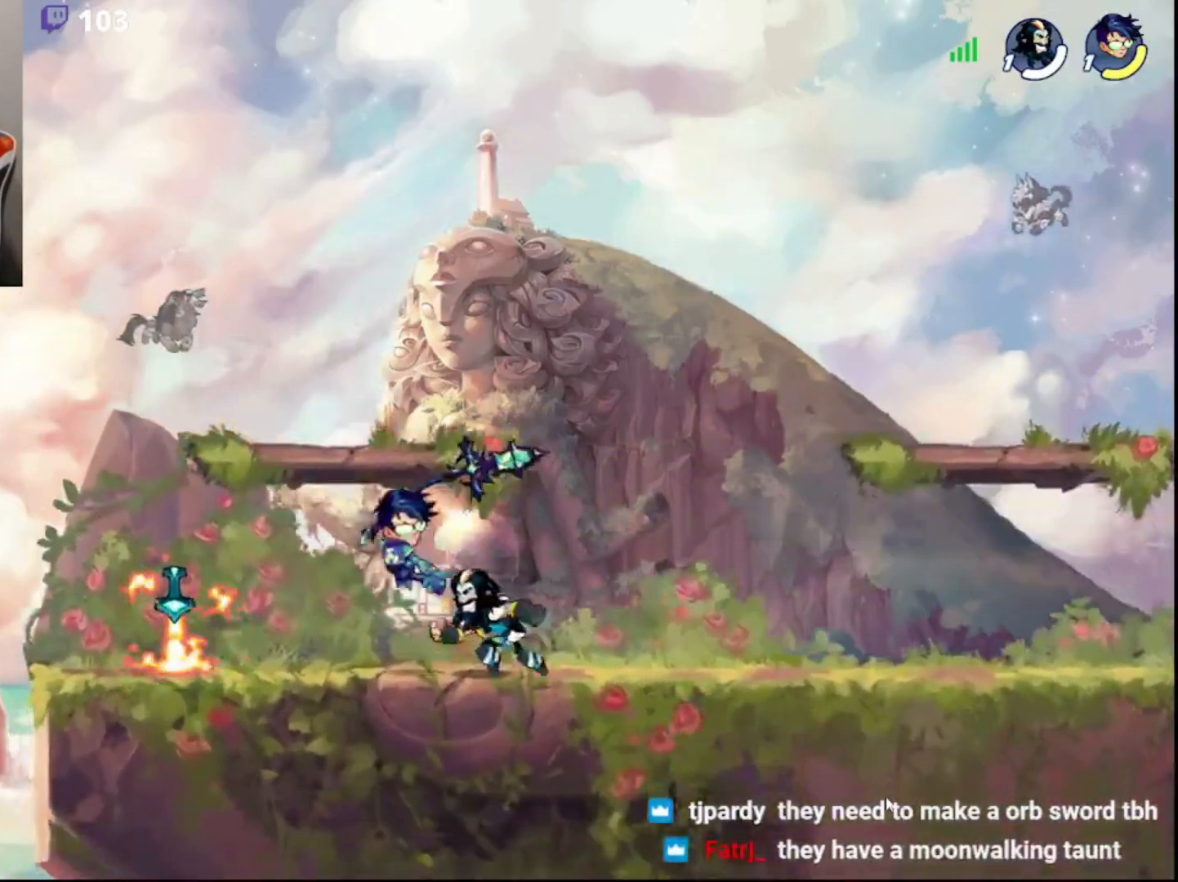
{"buttons": [], "left_stick": "center", "right_stick": "center", "events": [[17, "CROSS", "down"], [83, "CROSS", "up"], [117, "CROSS", "down"], [183, "CROSS", "up"], [233, "CROSS", "down"], [333, "CROSS", "up"], [367, "CROSS", "down"], [450, "CROSS", "up"]]}
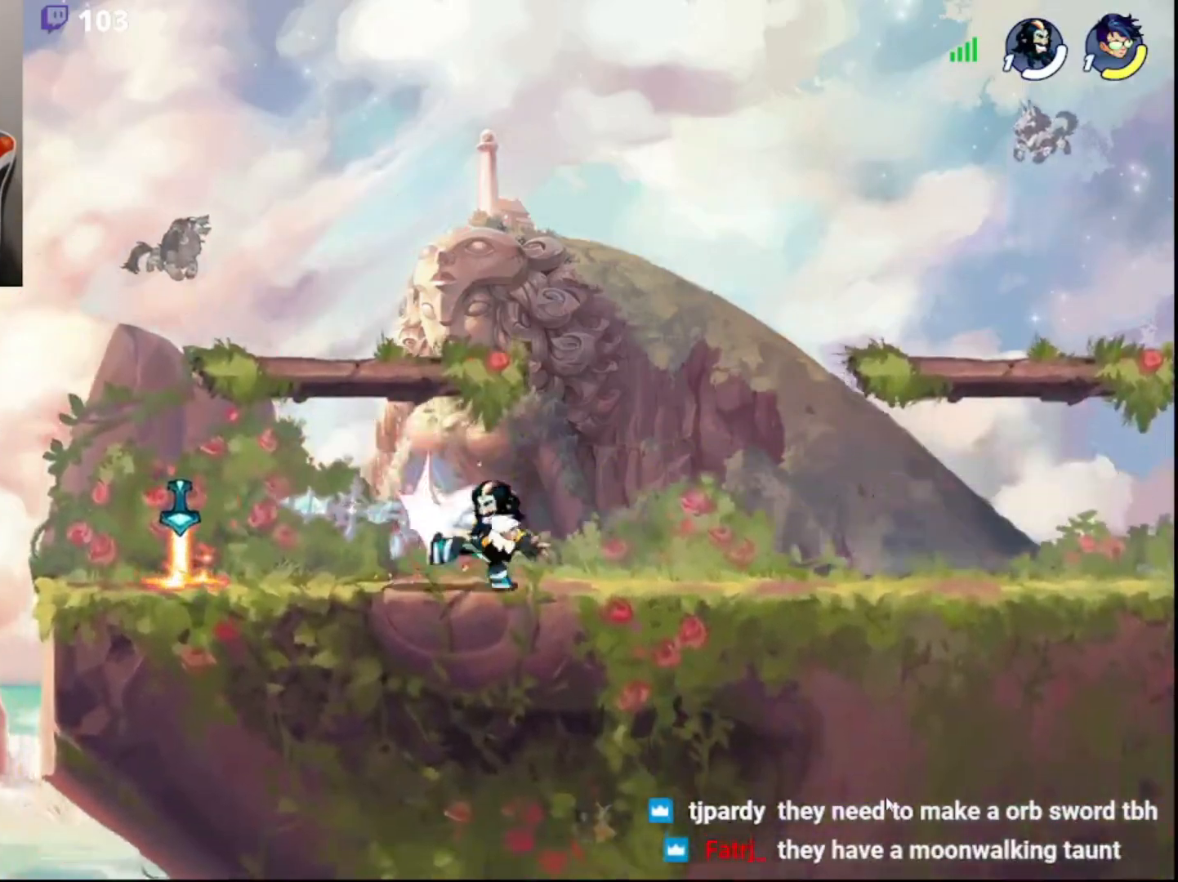
{"buttons": [], "left_stick": "left", "right_stick": "center", "events": [[17, "CROSS", "down"], [83, "CROSS", "up"], [150, "CROSS", "down"], [267, "CROSS", "up"], [333, "left_stick", "left"]]}
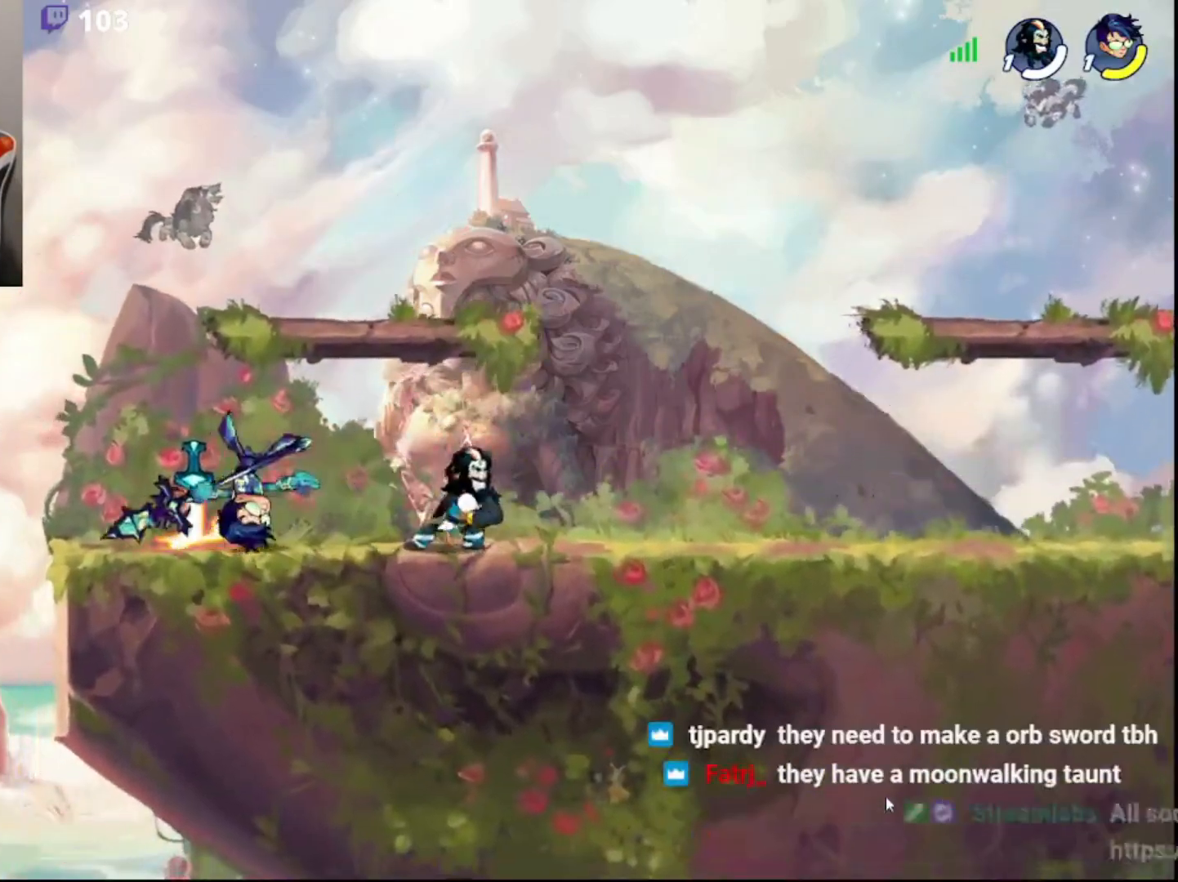
{"buttons": [], "left_stick": "center", "right_stick": "center", "events": [[33, "R2", "down"], [117, "L3", "down"], [167, "left_stick", "up"], [200, "R2", "up"], [267, "R2", "down"], [400, "L3", "up"], [433, "R2", "up"], [483, "left_stick", "center"]]}
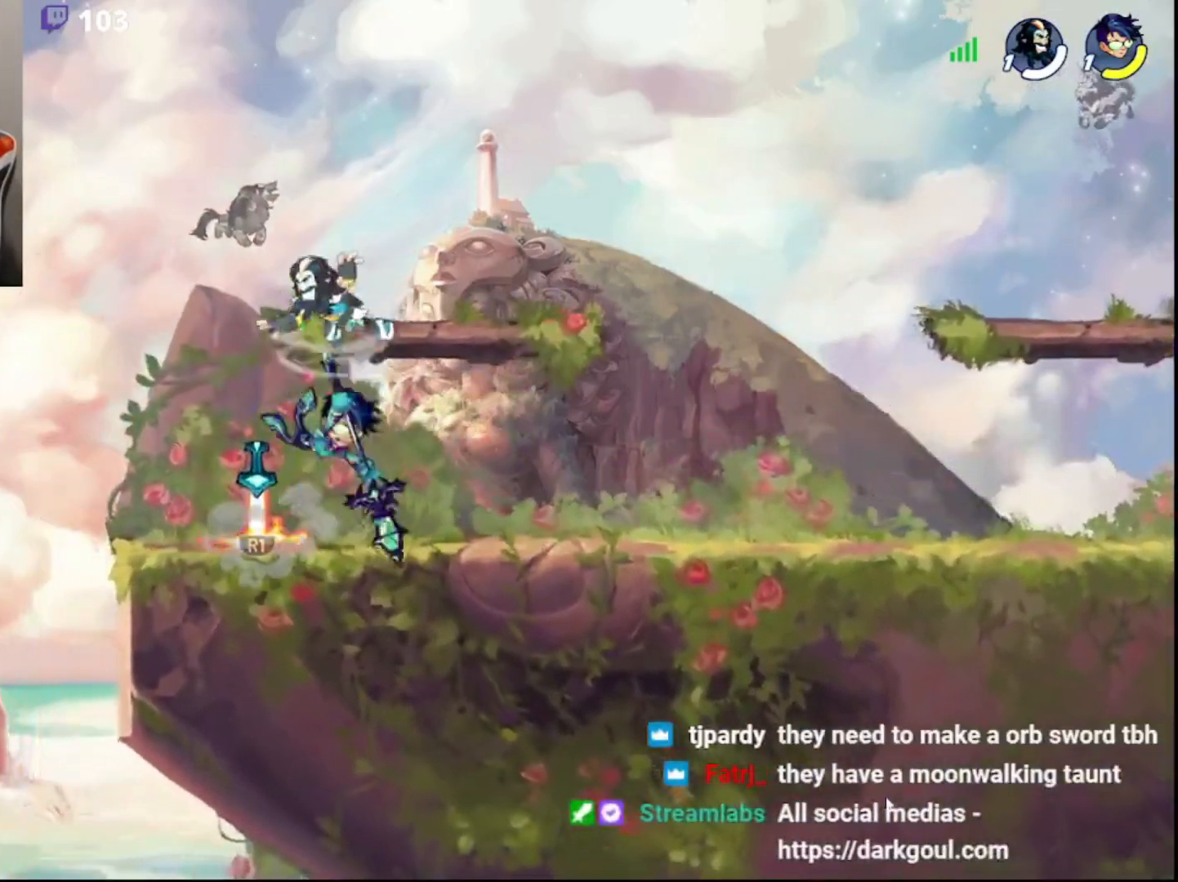
{"buttons": [], "left_stick": "up-right", "right_stick": "center", "events": [[33, "left_stick", "down"], [83, "L3", "down"], [133, "left_stick", "down-left"], [233, "left_stick", "left"], [267, "CIRCLE", "down"], [267, "R1", "down"], [350, "CIRCLE", "up"], [367, "L3", "up"], [367, "R1", "up"], [417, "left_stick", "up-right"]]}
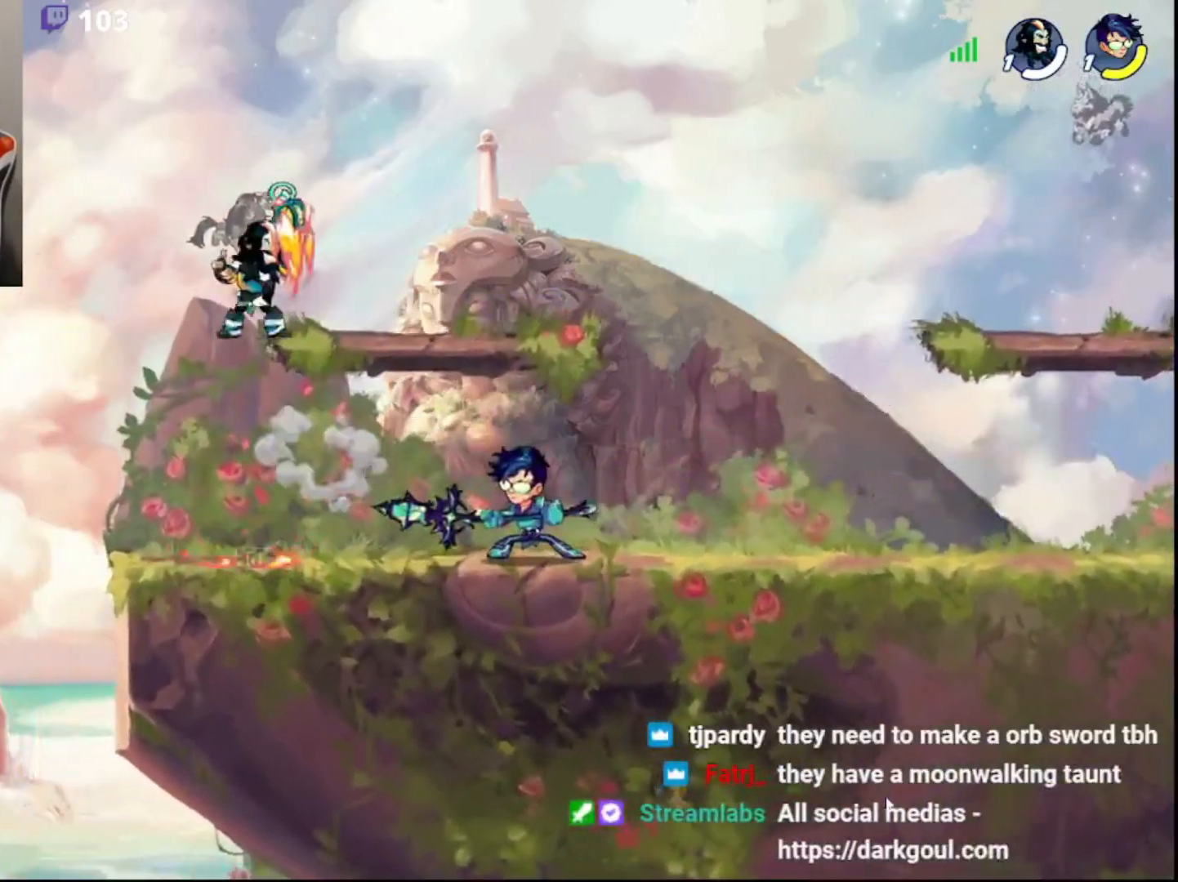
{"buttons": [], "left_stick": "right", "right_stick": "center", "events": [[33, "left_stick", "up-left"], [167, "left_stick", "down"], [233, "L3", "down"], [317, "L3", "up"], [317, "left_stick", "right"]]}
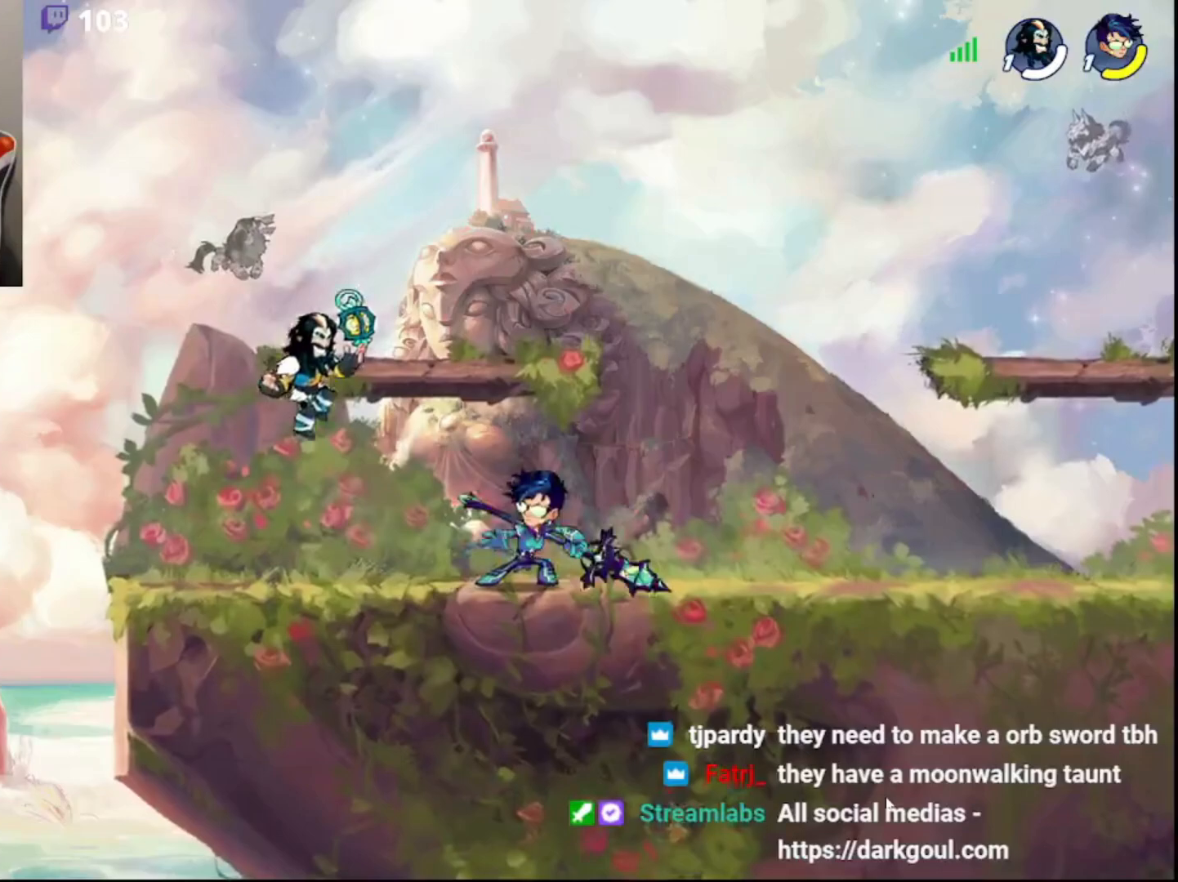
{"buttons": [], "left_stick": "left", "right_stick": "center", "events": [[100, "R2", "down"], [267, "R2", "up"], [333, "CIRCLE", "down"], [433, "CIRCLE", "up"], [483, "left_stick", "left"]]}
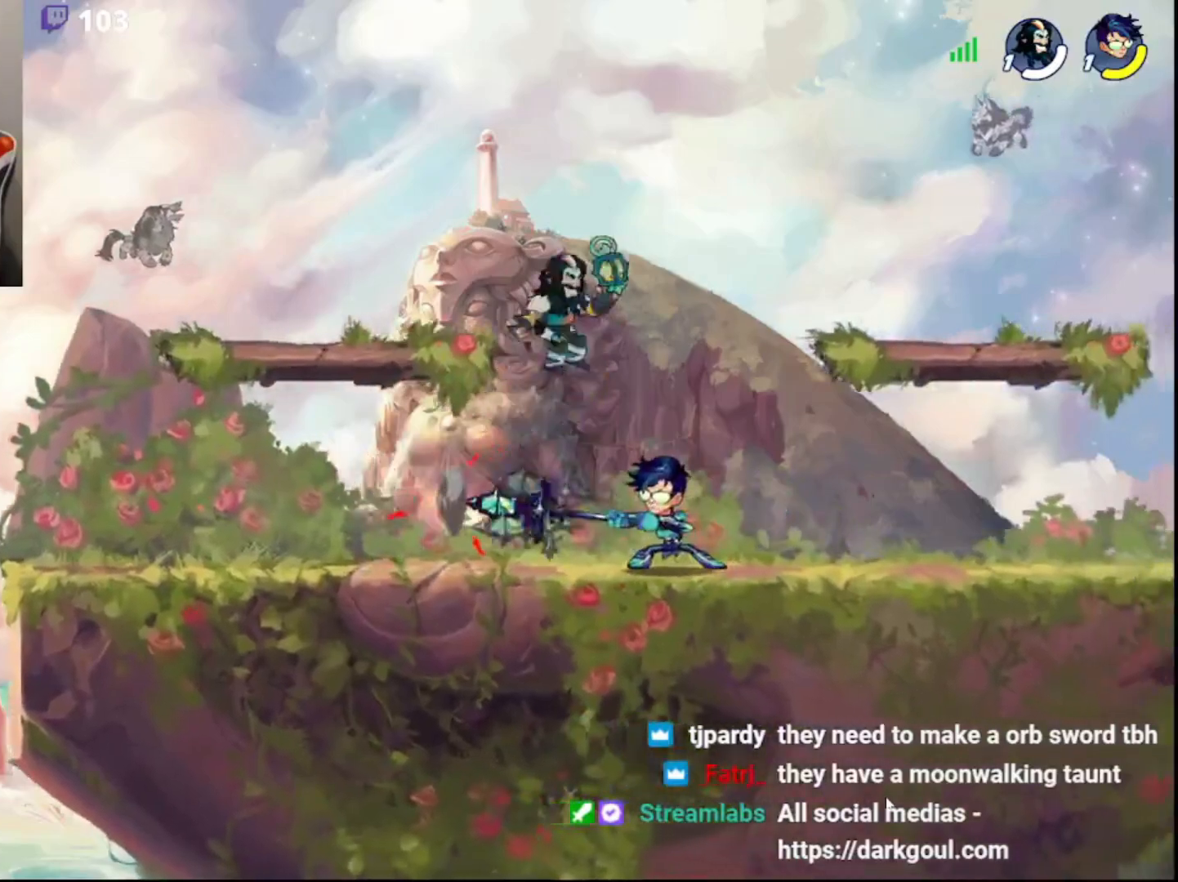
{"buttons": ["CROSS", "L3"], "left_stick": "down-left", "right_stick": "center", "events": [[167, "left_stick", "down-left"], [283, "L3", "down"], [317, "left_stick", "down-right"], [350, "CROSS", "down"], [417, "CROSS", "up"], [417, "left_stick", "down-left"], [467, "CROSS", "down"]]}
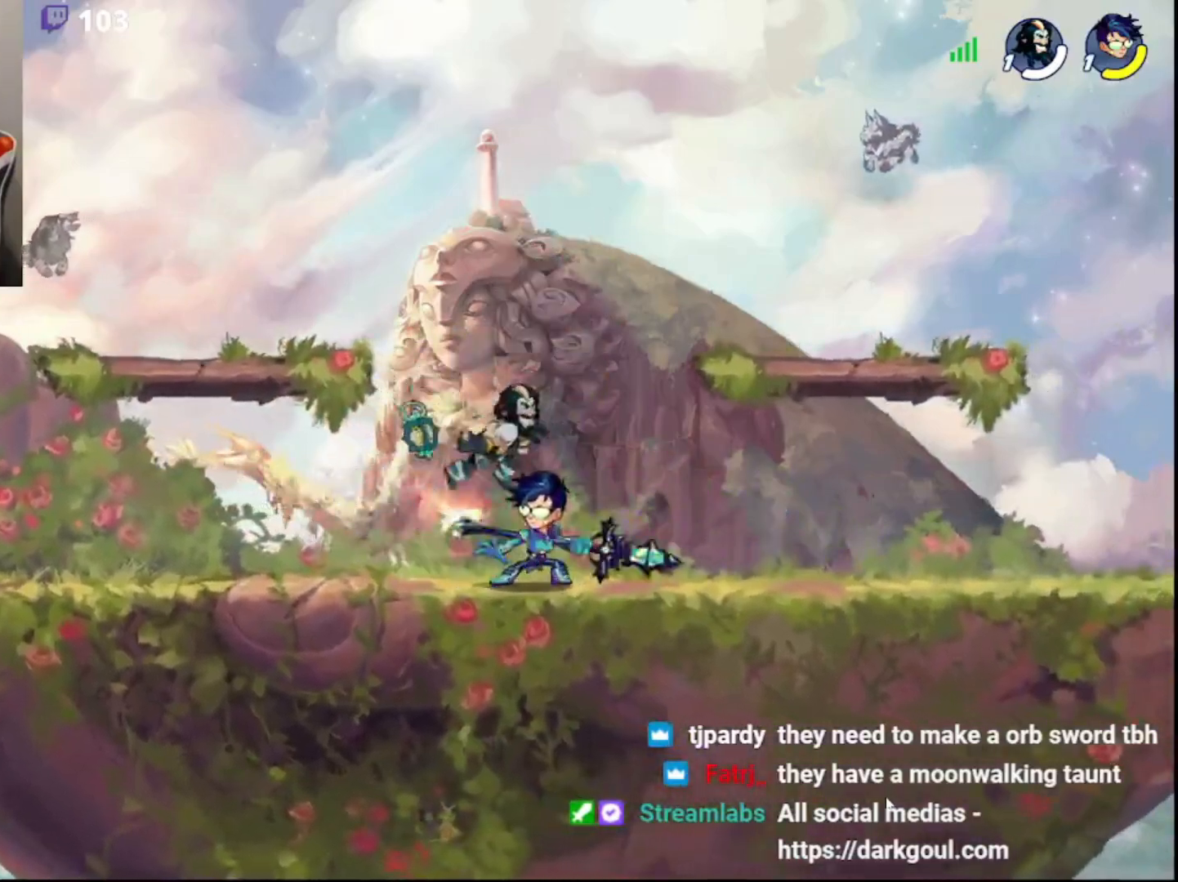
{"buttons": [], "left_stick": "left", "right_stick": "center", "events": [[17, "CROSS", "up"], [17, "left_stick", "left"], [50, "CROSS", "down"], [50, "L3", "up"], [133, "CROSS", "up"], [200, "DPAD_DOWN", "down"], [200, "left_stick", "right"], [317, "DPAD_DOWN", "up"], [400, "left_stick", "left"]]}
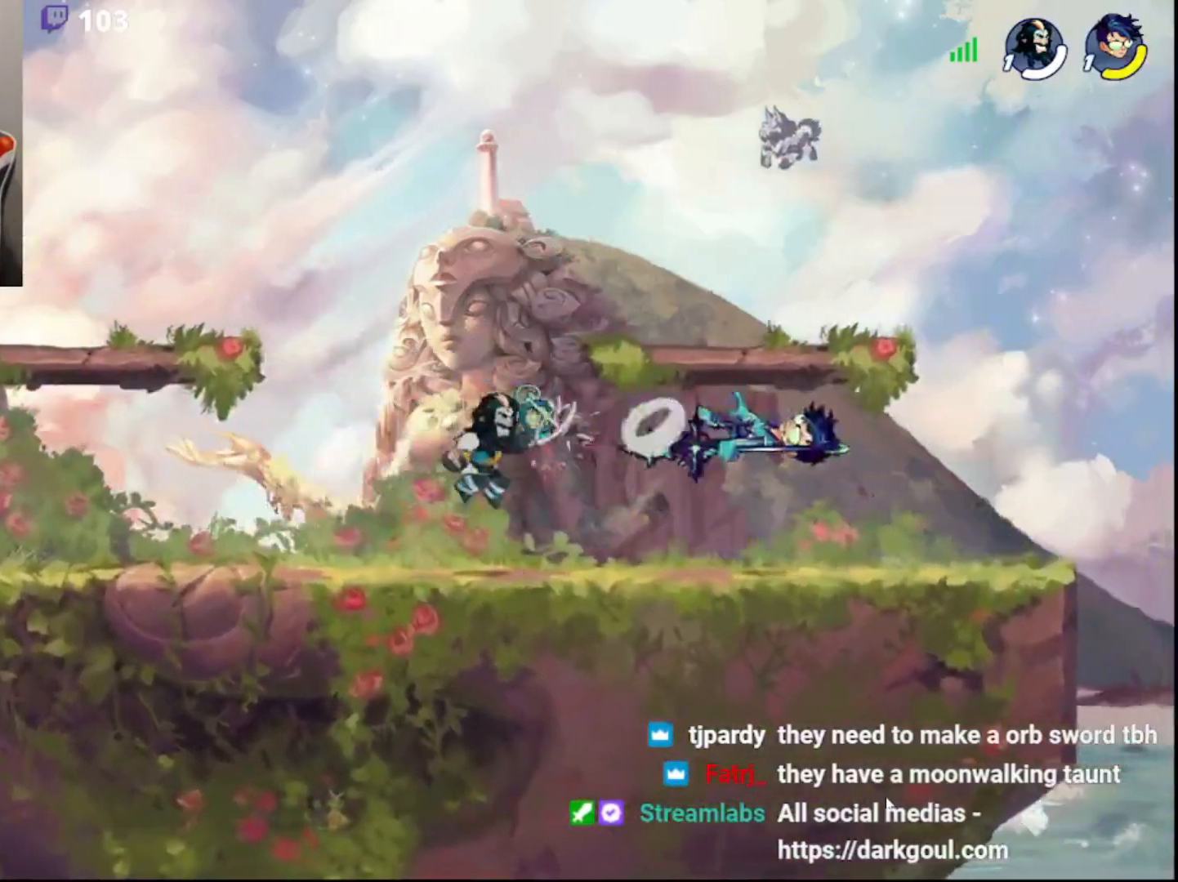
{"buttons": [], "left_stick": "up-right", "right_stick": "center", "events": [[317, "left_stick", "up-right"]]}
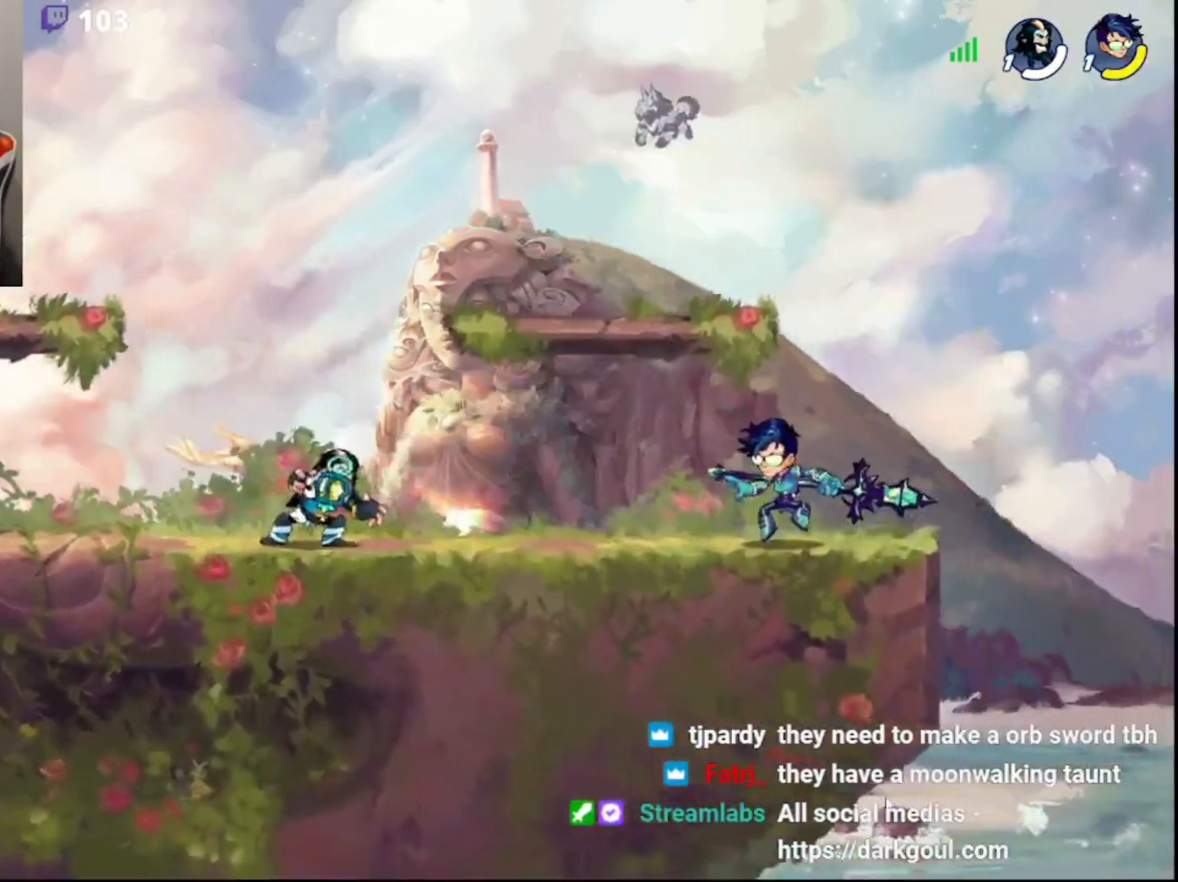
{"buttons": [], "left_stick": "center", "right_stick": "center", "events": [[17, "left_stick", "down-right"], [33, "L3", "down"], [50, "R2", "down"], [67, "CROSS", "down"], [167, "L3", "up"], [183, "CROSS", "up"], [217, "R2", "up"], [233, "left_stick", "center"]]}
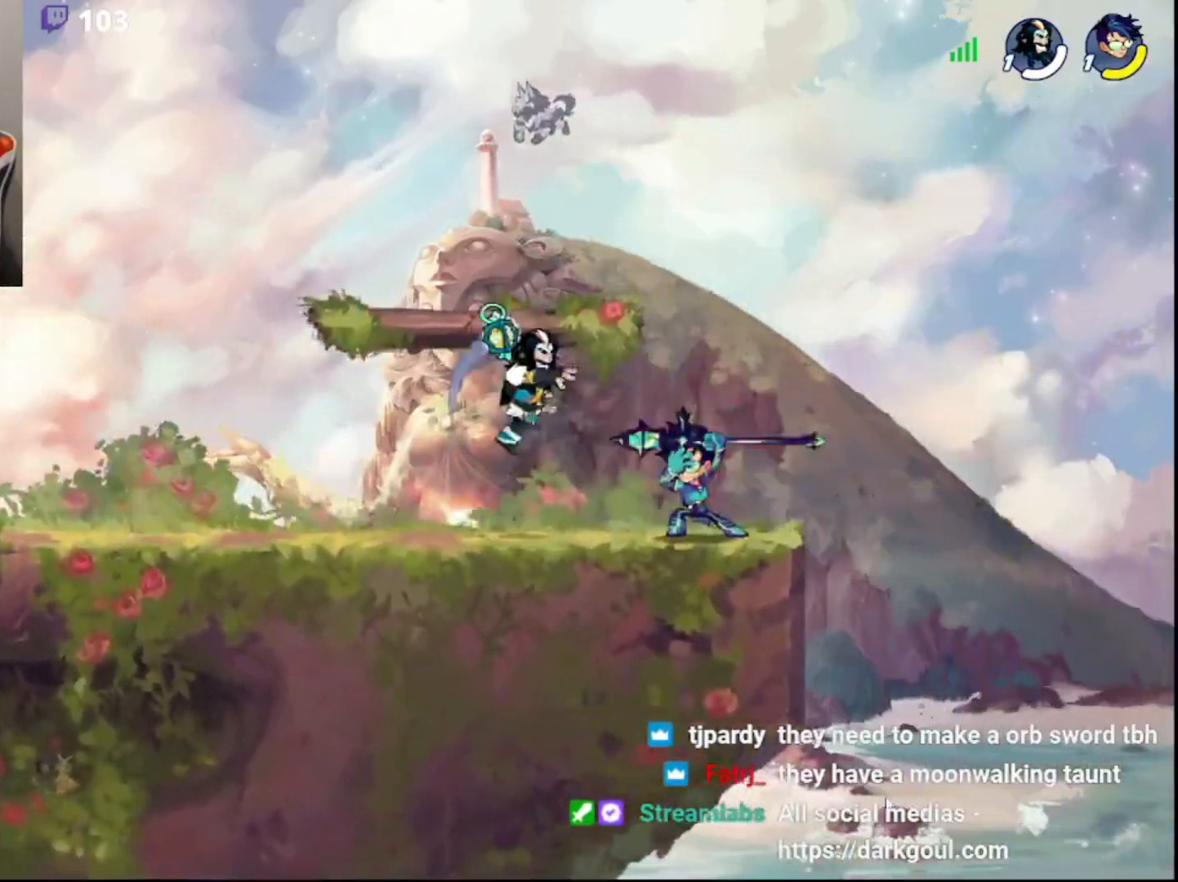
{"buttons": [], "left_stick": "left", "right_stick": "center", "events": [[500, "left_stick", "left"]]}
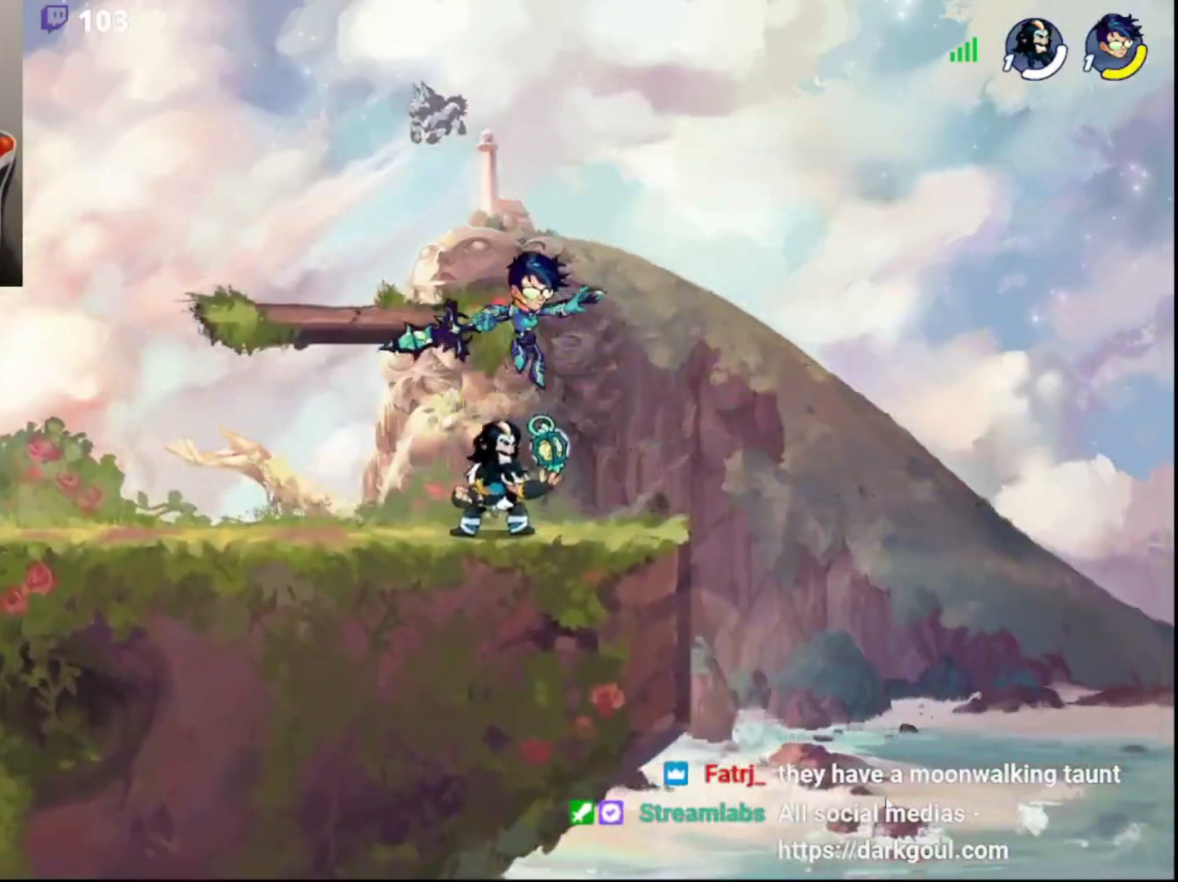
{"buttons": [], "left_stick": "center", "right_stick": "center", "events": [[117, "R2", "down"], [267, "R2", "up"], [500, "left_stick", "center"]]}
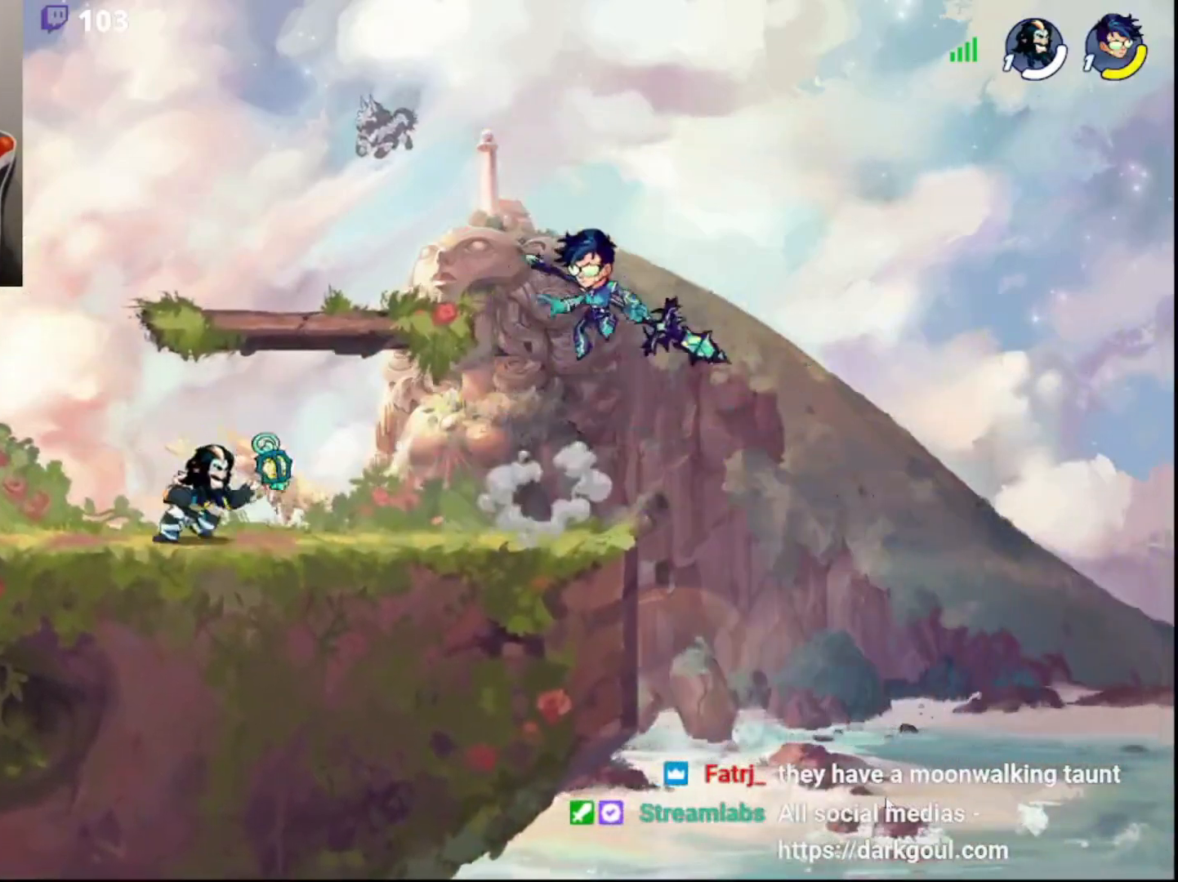
{"buttons": [], "left_stick": "center", "right_stick": "center", "events": [[17, "left_stick", "right"], [150, "R2", "down"], [233, "CROSS", "down"], [283, "CROSS", "up"], [283, "R2", "up"], [317, "CROSS", "down"], [383, "CROSS", "up"], [383, "left_stick", "center"], [417, "CROSS", "down"], [500, "CROSS", "up"]]}
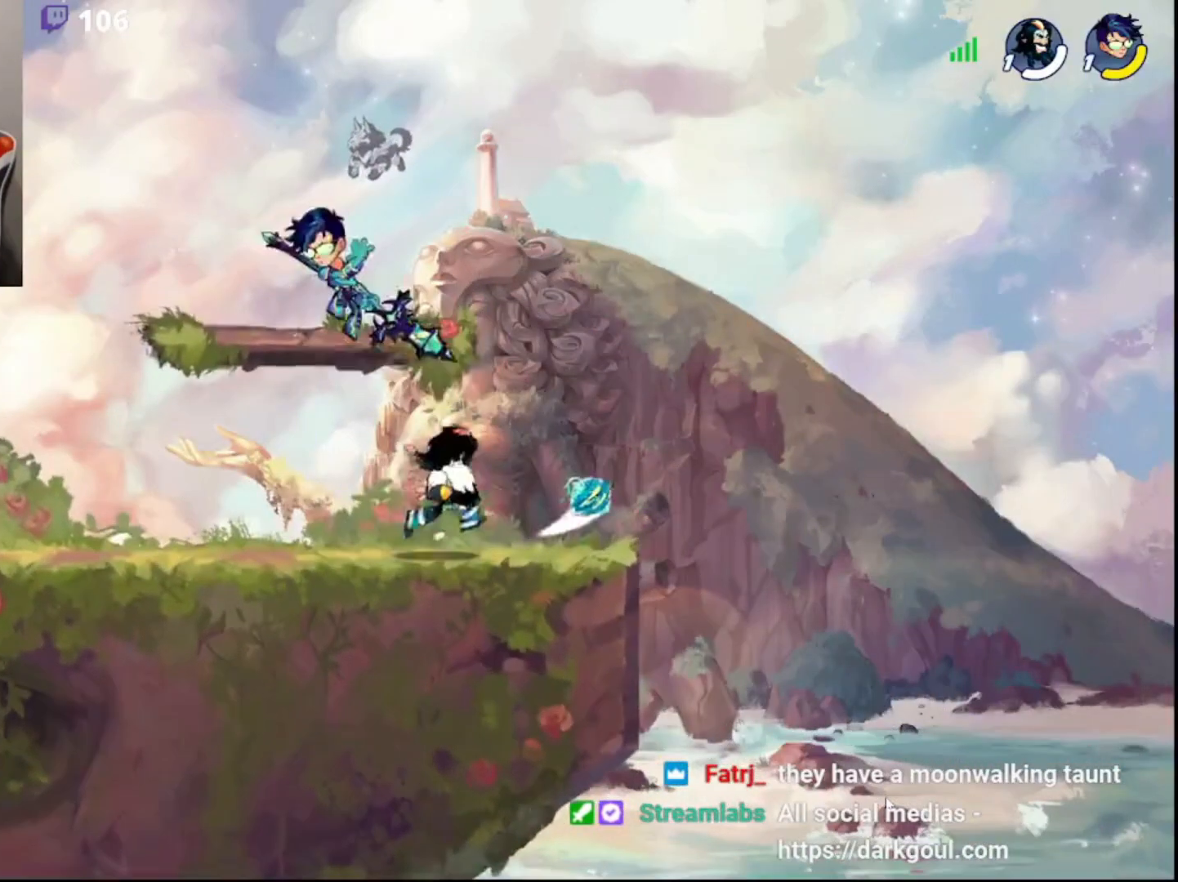
{"buttons": [], "left_stick": "left", "right_stick": "center", "events": [[250, "left_stick", "left"], [300, "CIRCLE", "down"], [367, "CIRCLE", "up"]]}
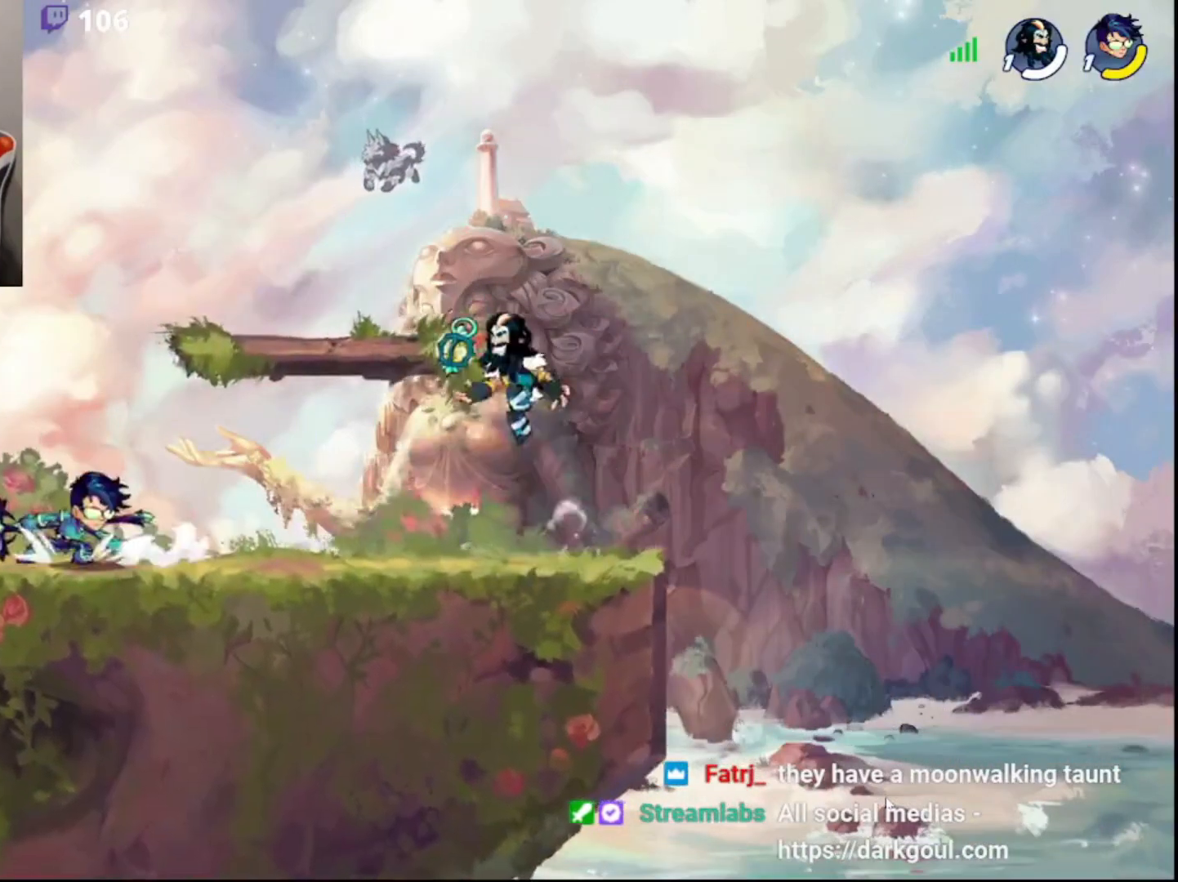
{"buttons": [], "left_stick": "left", "right_stick": "center", "events": [[17, "CIRCLE", "down"], [100, "CIRCLE", "up"]]}
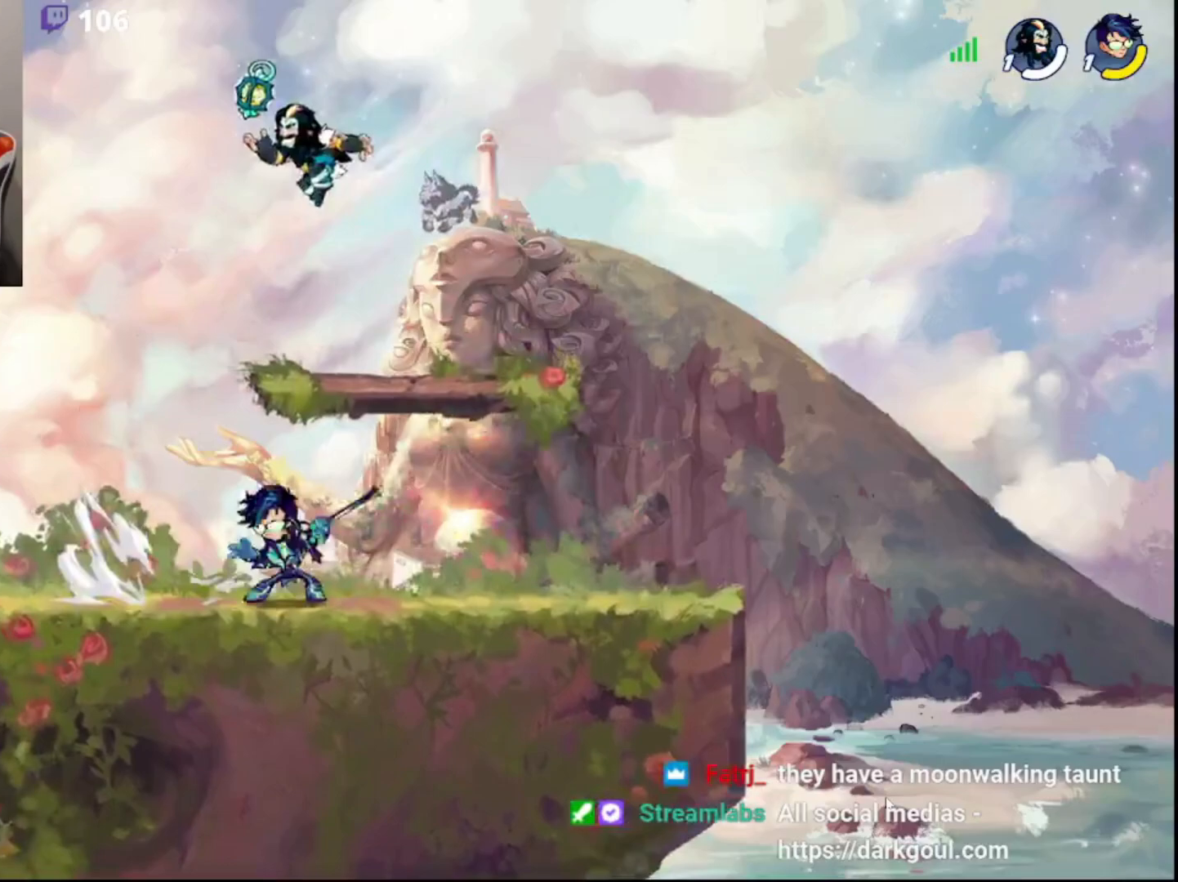
{"buttons": ["L3"], "left_stick": "down-left", "right_stick": "center", "events": [[50, "CIRCLE", "down"], [133, "left_stick", "up-right"], [150, "CIRCLE", "up"], [283, "left_stick", "down-right"], [300, "L3", "down"], [333, "left_stick", "down"], [450, "left_stick", "down-left"]]}